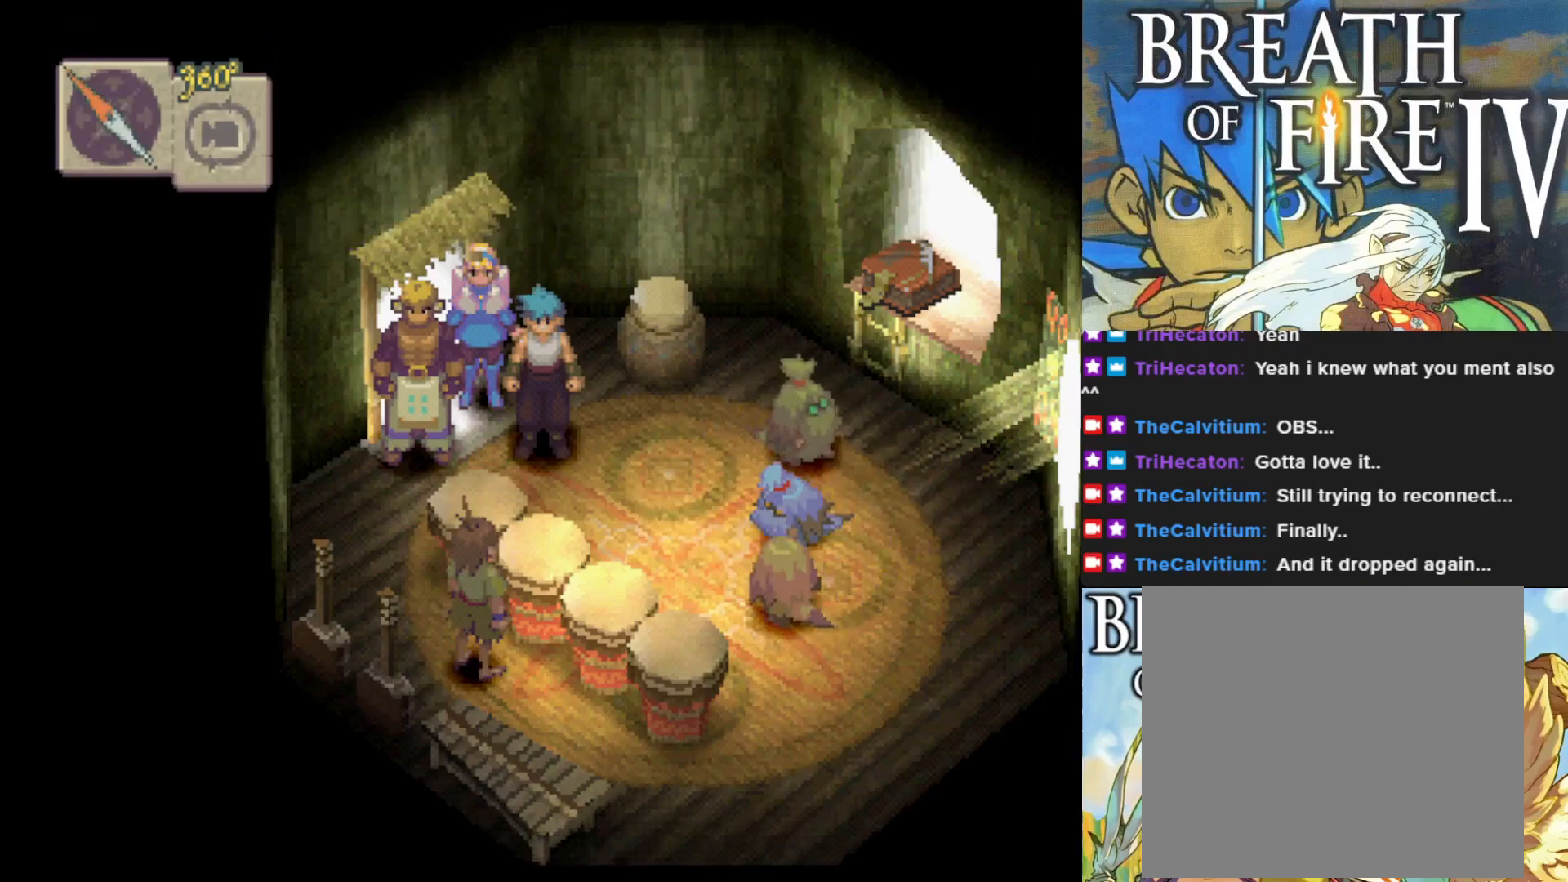
Gameplay with a controller (PlayStation layout); each line is a JSON object with the inputs held at the frame after it. "events" lists button and stick changes between this image and that frame as [ms after this image, input, new state], when the widget could be followed in between. Not read: right_stick.
{"buttons": [], "left_stick": "center", "events": []}
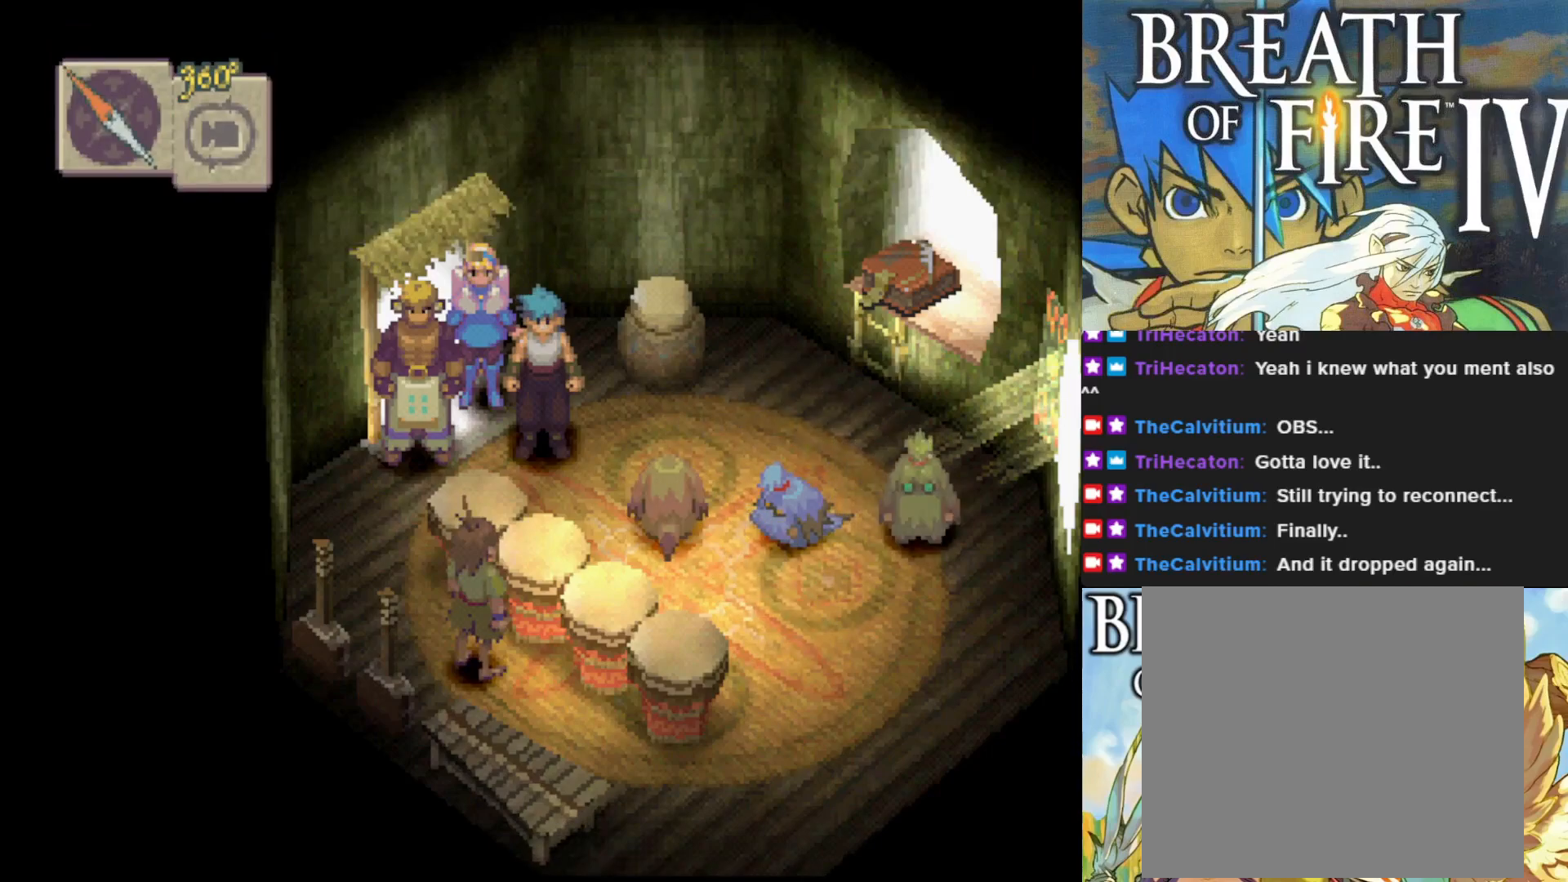
{"buttons": [], "left_stick": "center", "events": []}
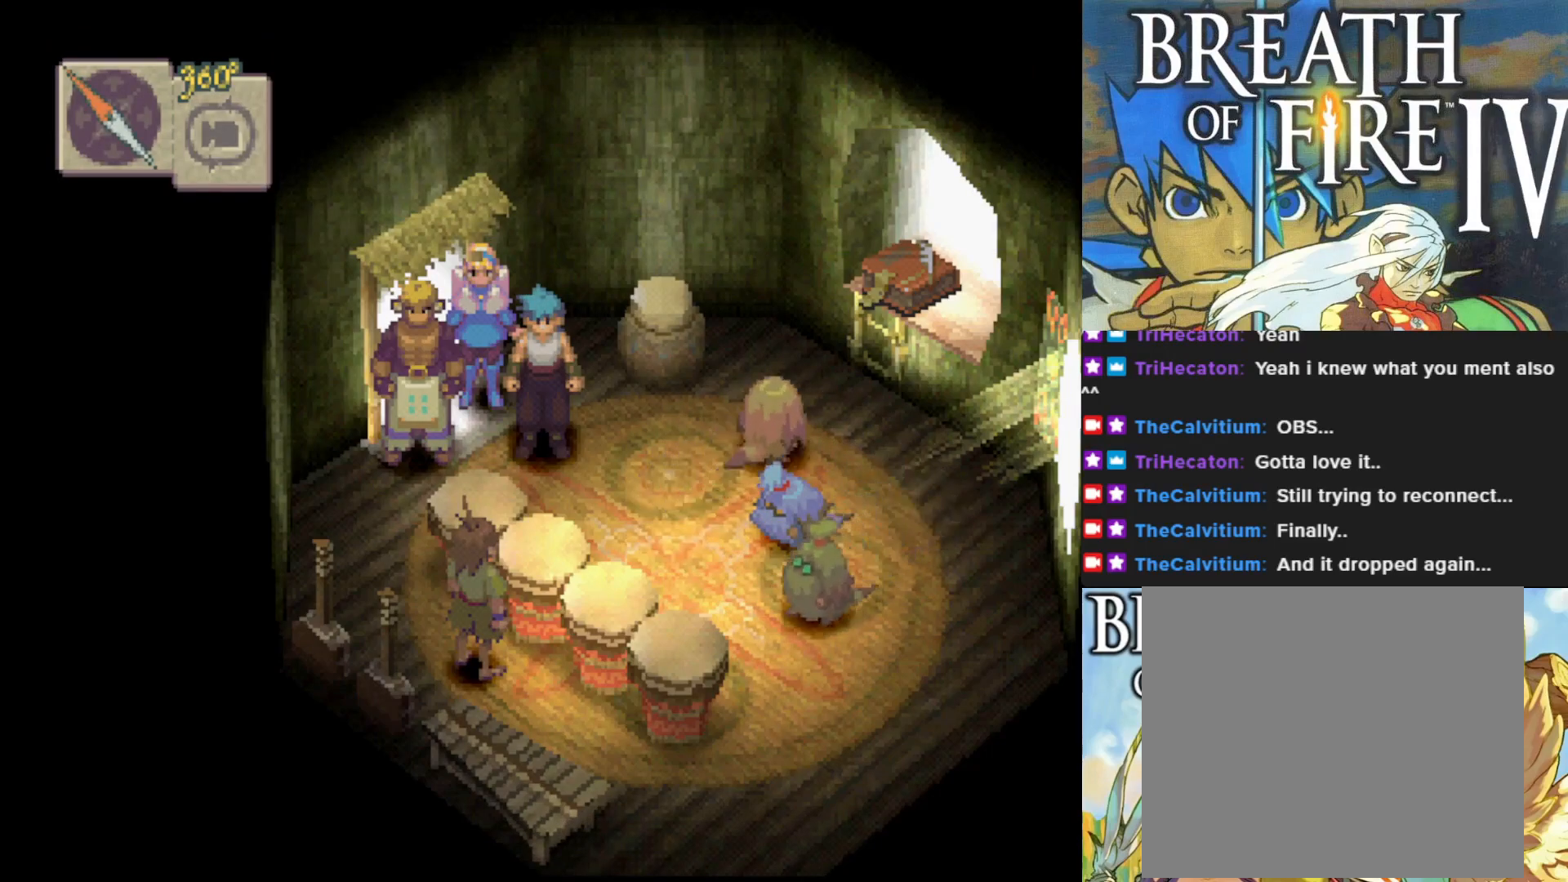
{"buttons": [], "left_stick": "down-left", "events": [[367, "left_stick", "left"], [433, "left_stick", "down-left"]]}
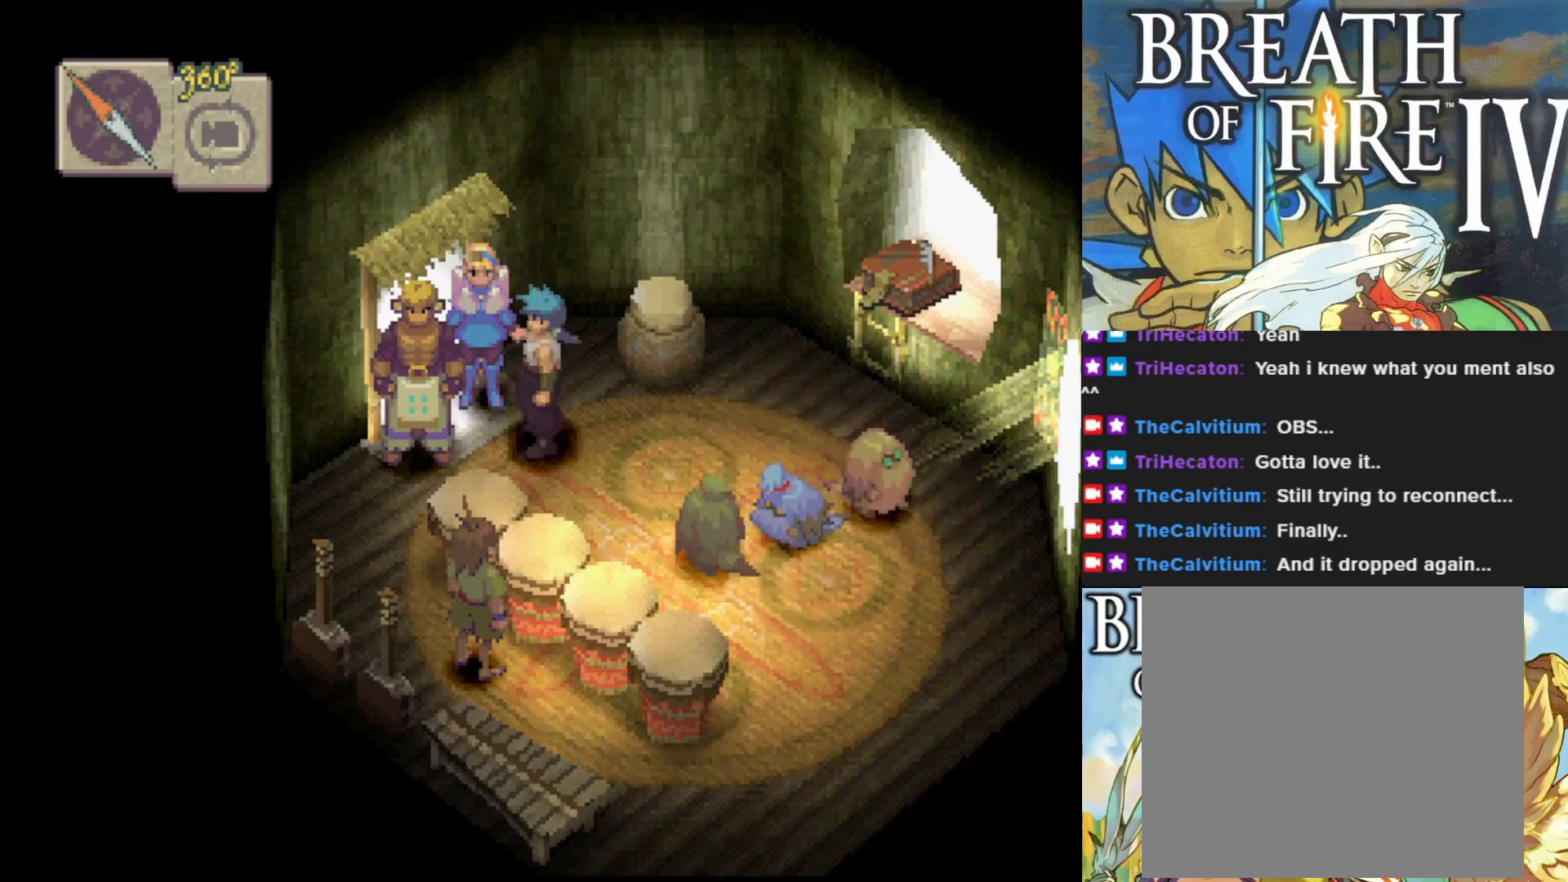
{"buttons": [], "left_stick": "down-left", "events": []}
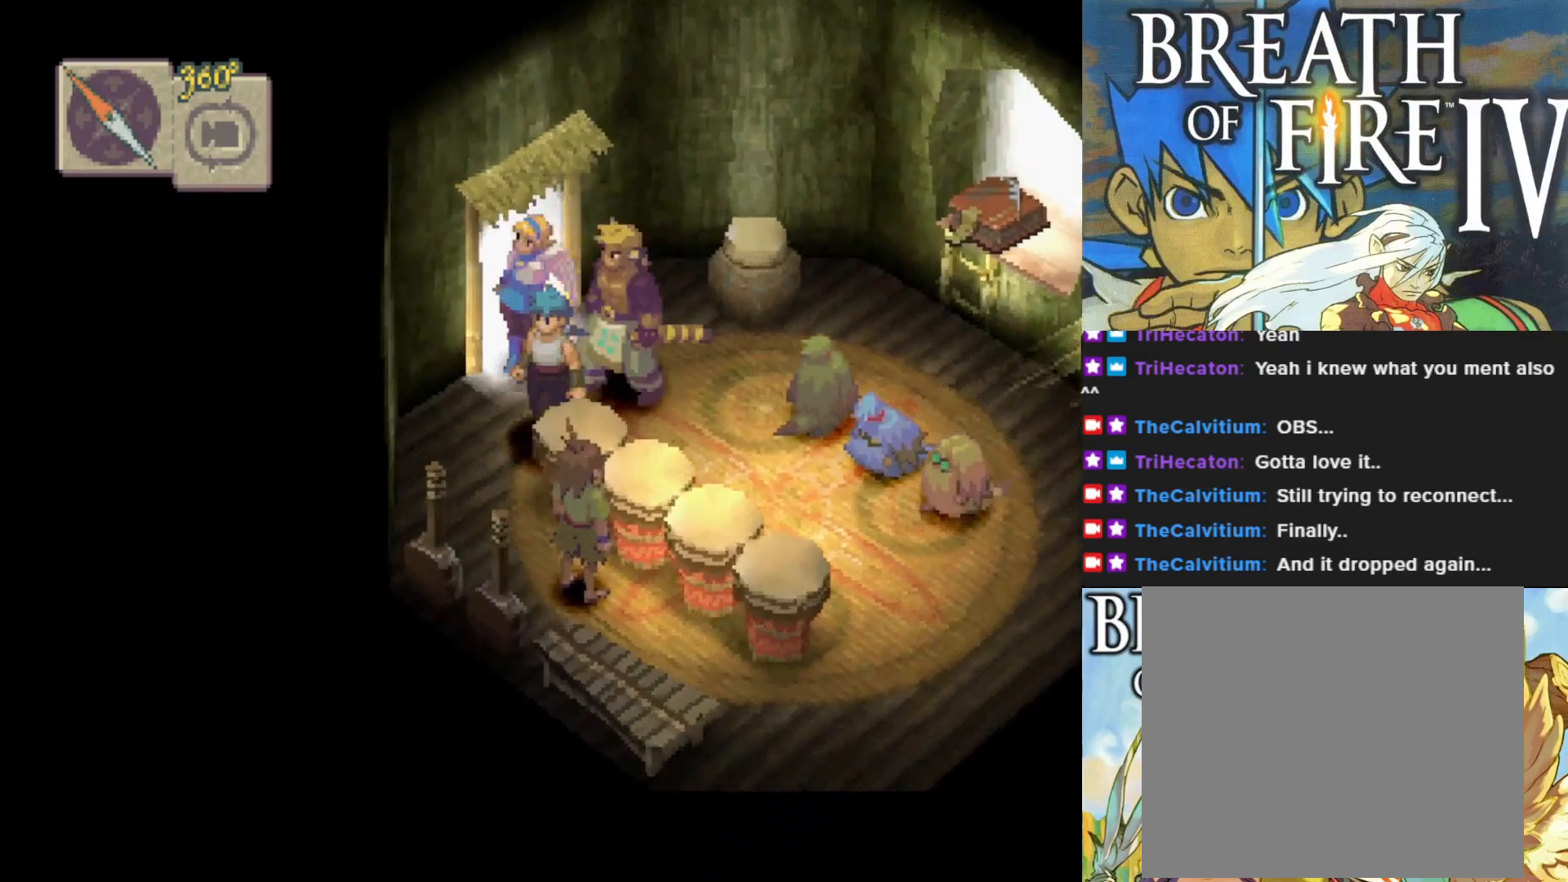
{"buttons": [], "left_stick": "down-right", "events": [[200, "left_stick", "down-right"]]}
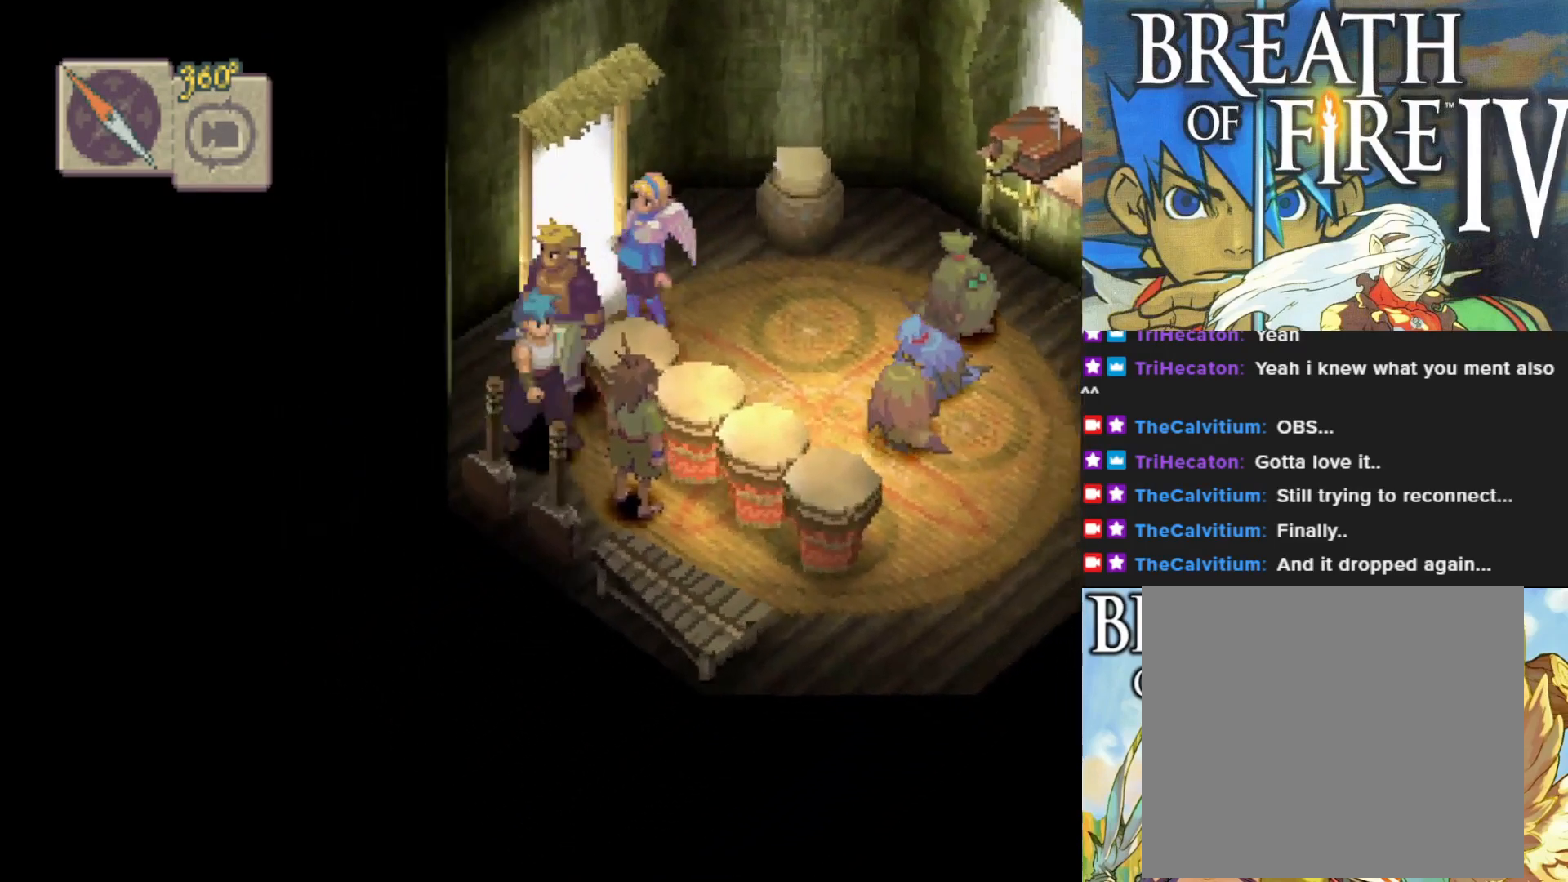
{"buttons": [], "left_stick": "center", "events": [[133, "CROSS", "down"], [283, "CROSS", "up"], [417, "left_stick", "center"]]}
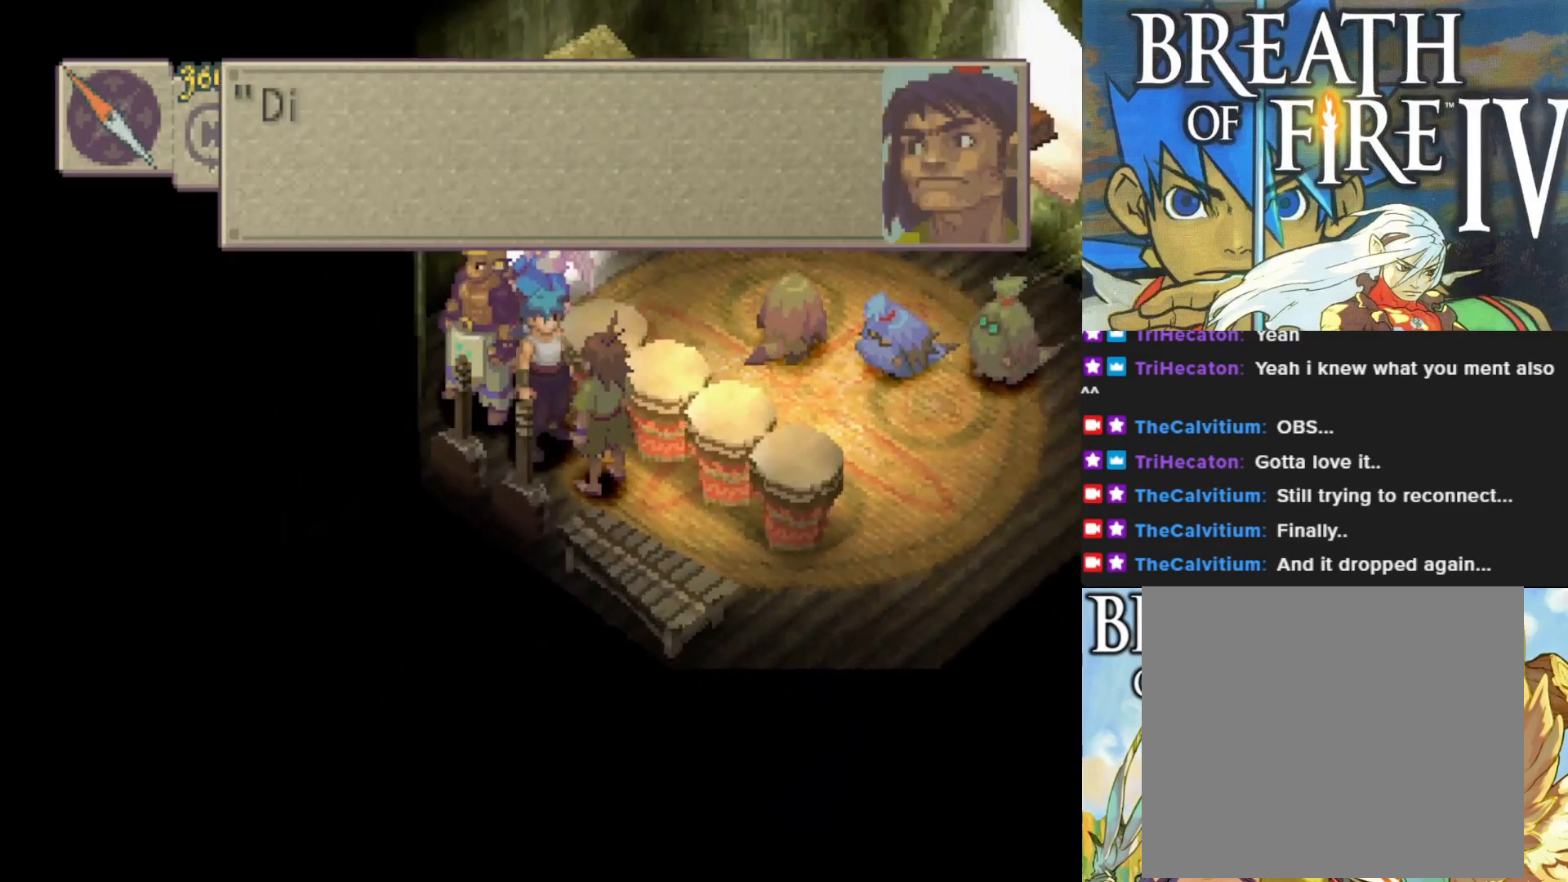
{"buttons": [], "left_stick": "center", "events": [[33, "CROSS", "down"], [250, "CROSS", "up"]]}
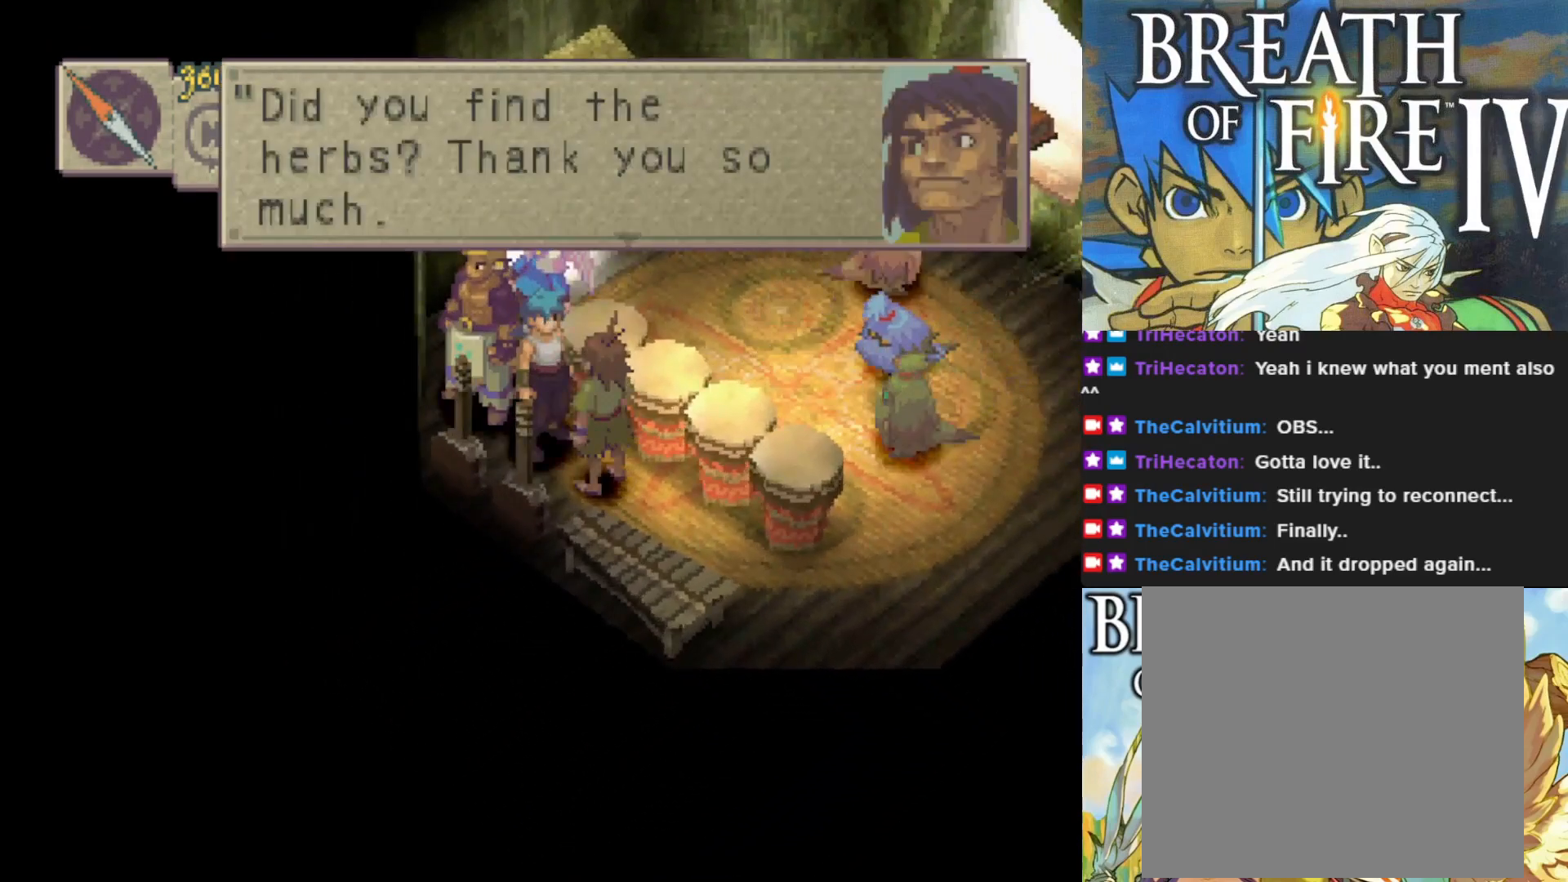
{"buttons": [], "left_stick": "center", "events": [[283, "CROSS", "down"], [417, "CROSS", "up"]]}
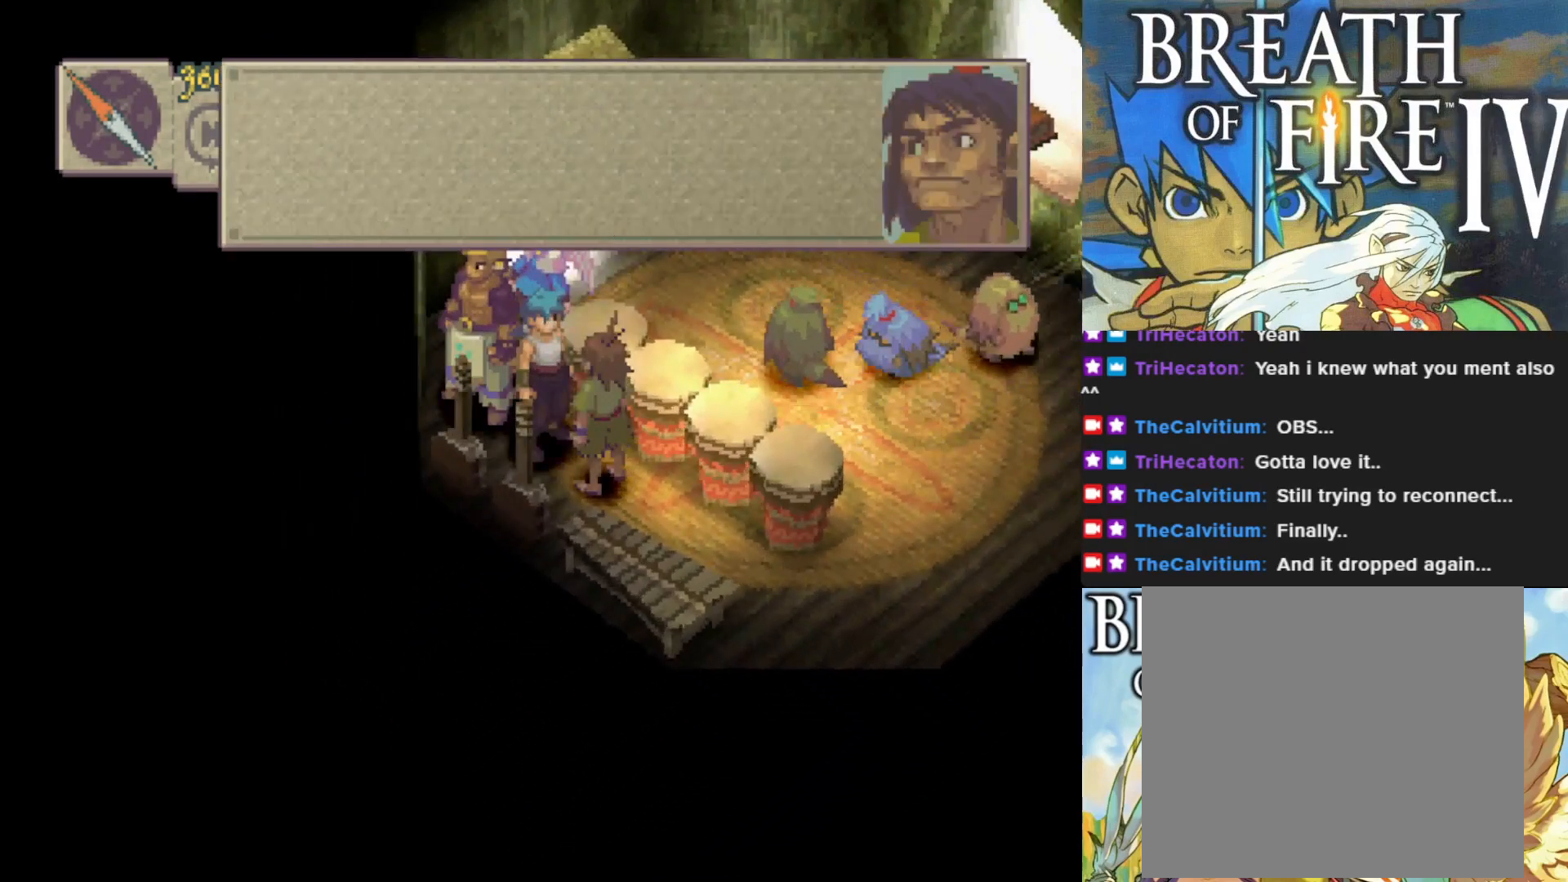
{"buttons": [], "left_stick": "center", "events": [[117, "CROSS", "down"], [233, "CROSS", "up"], [350, "CROSS", "down"], [467, "CROSS", "up"]]}
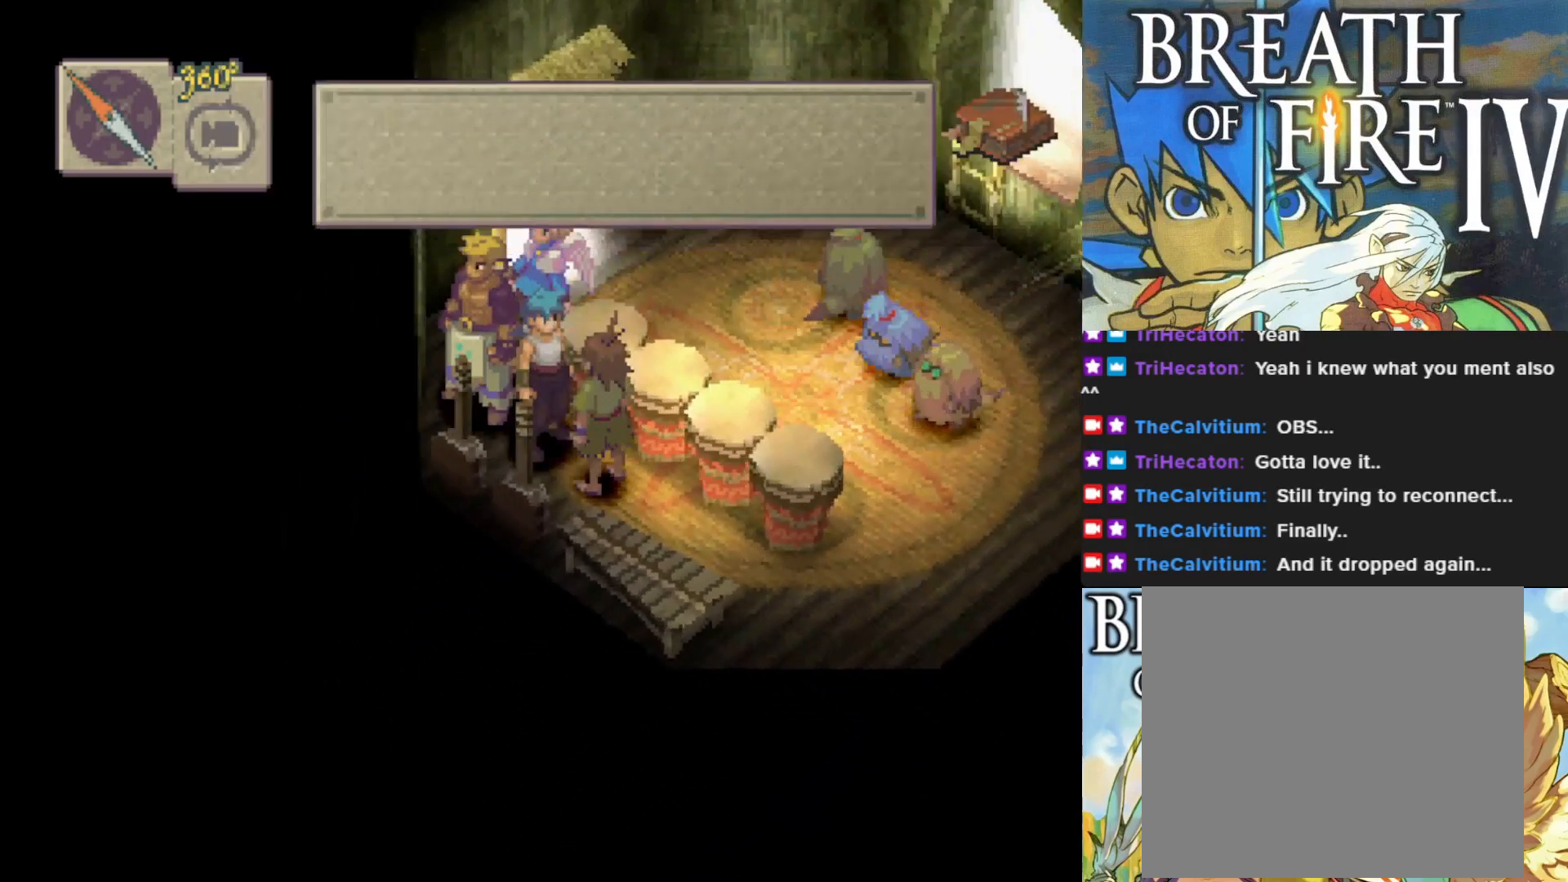
{"buttons": ["CIRCLE"], "left_stick": "up", "events": [[167, "left_stick", "up"], [317, "CIRCLE", "down"]]}
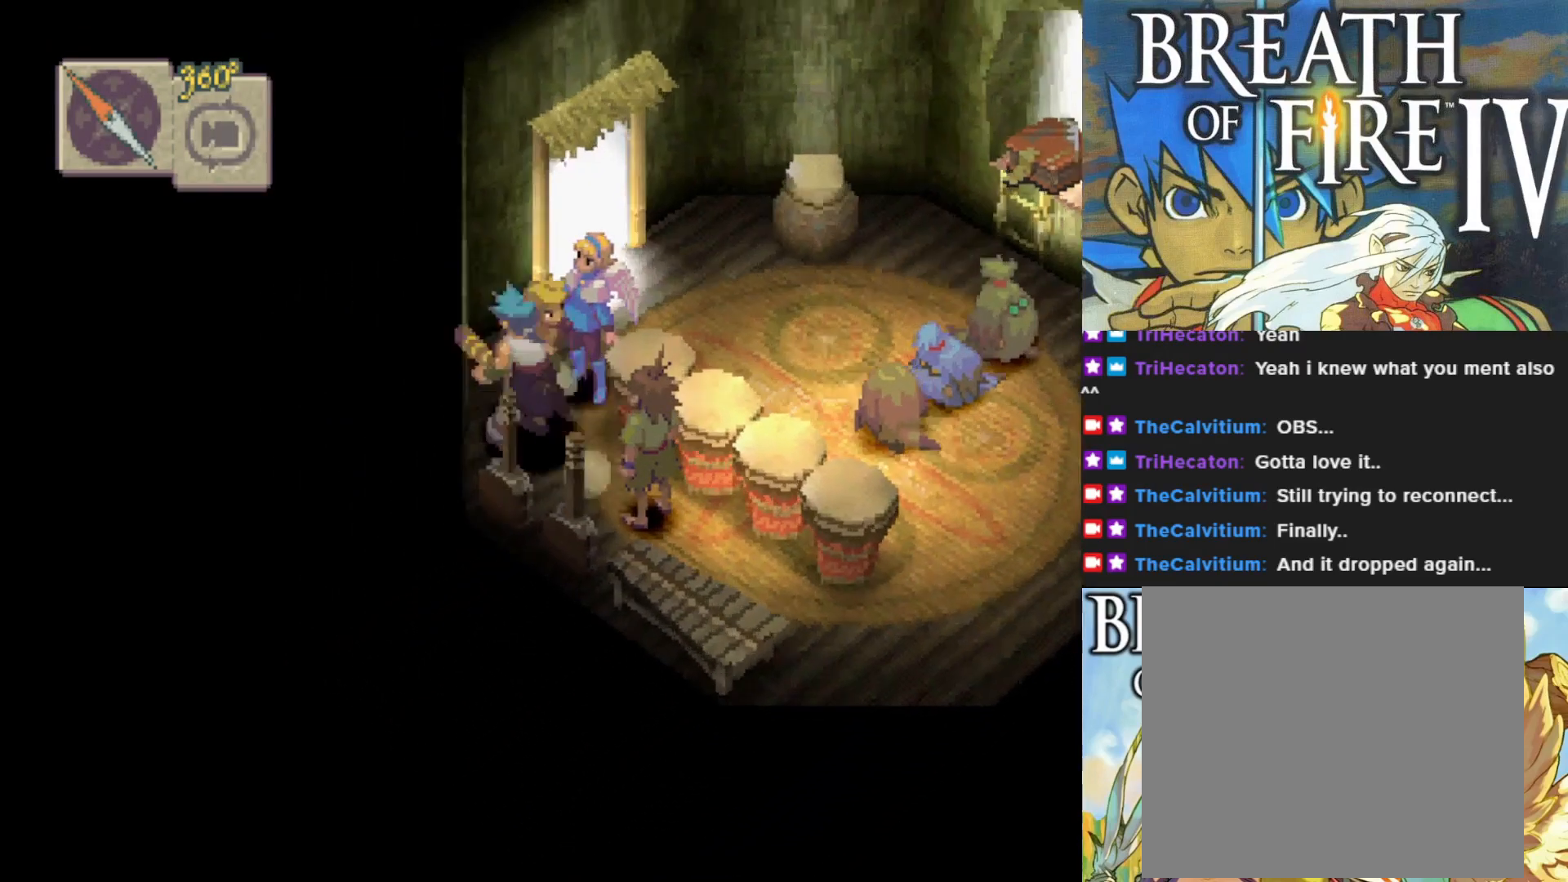
{"buttons": [], "left_stick": "right", "events": [[100, "left_stick", "up-right"], [217, "CIRCLE", "up"], [317, "left_stick", "right"]]}
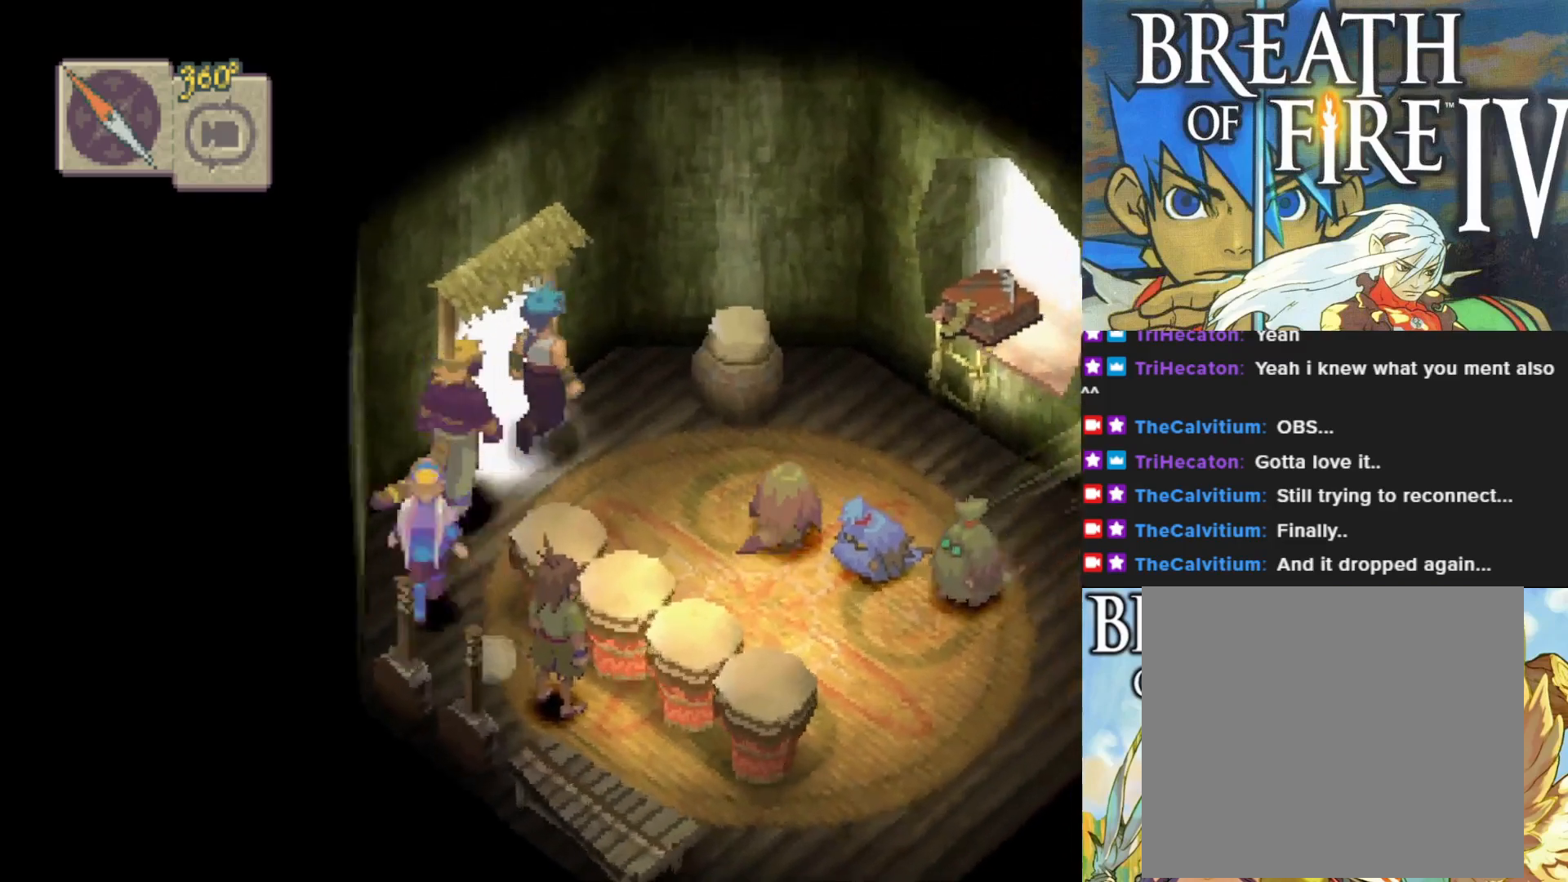
{"buttons": [], "left_stick": "down-right", "events": [[17, "left_stick", "down-right"]]}
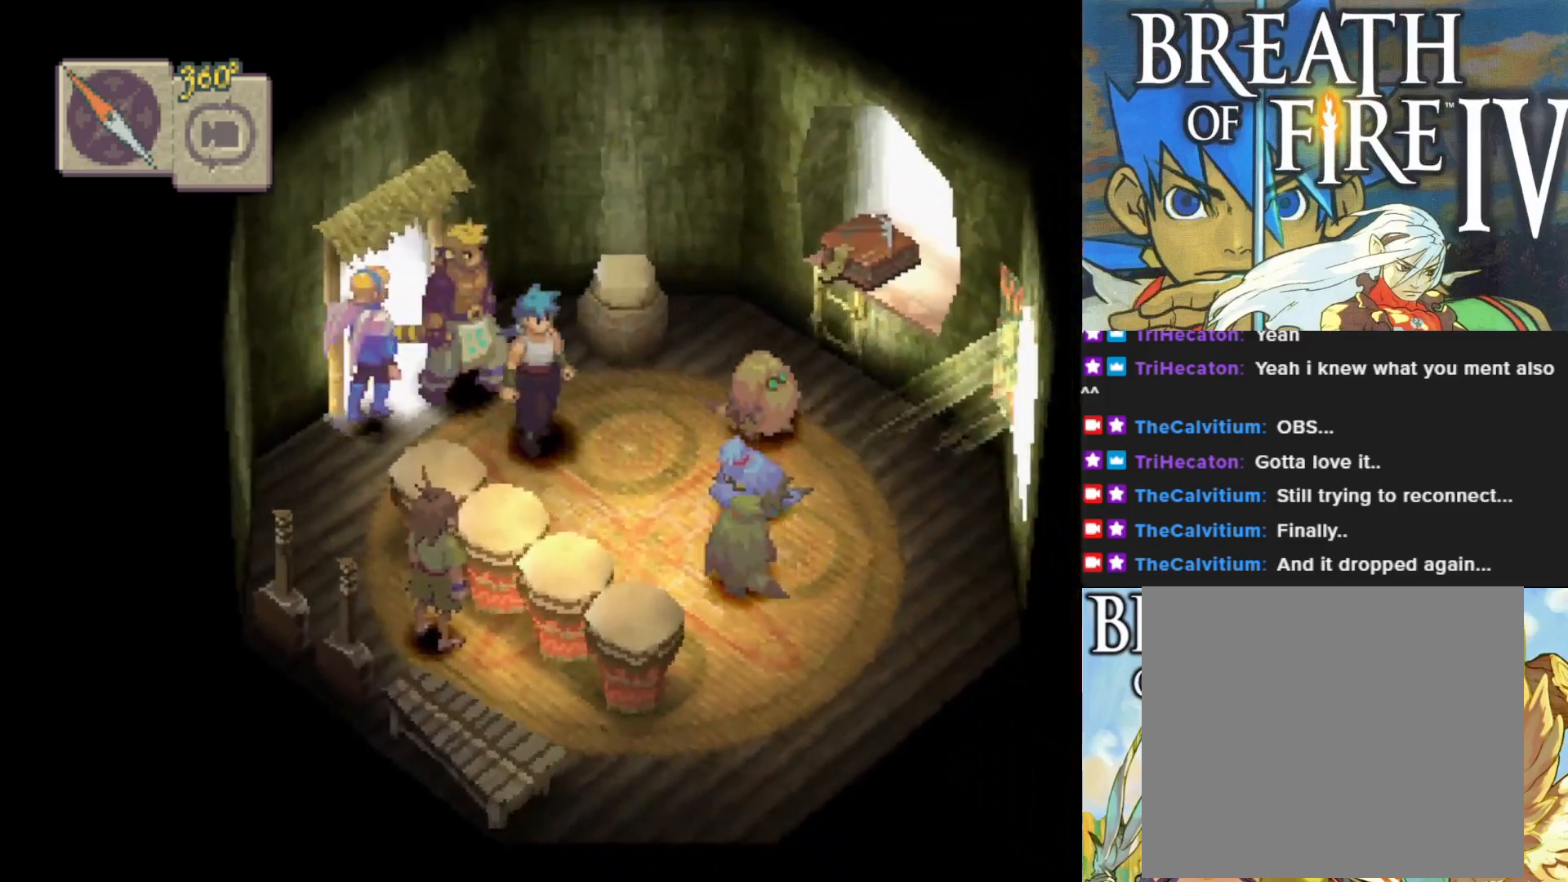
{"buttons": [], "left_stick": "down-right", "events": []}
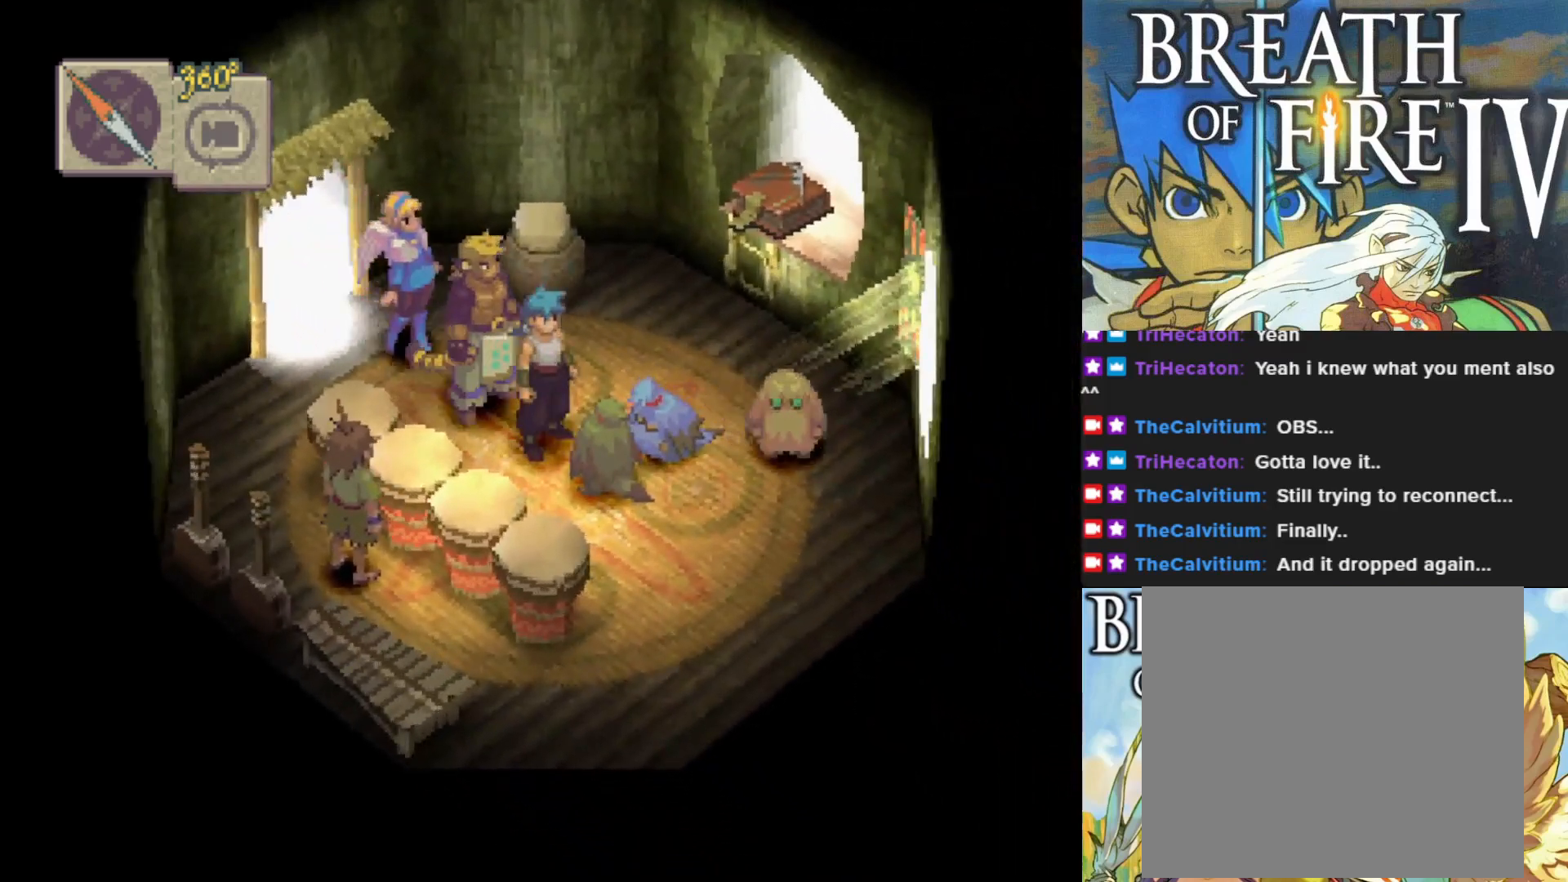
{"buttons": [], "left_stick": "right", "events": [[200, "left_stick", "center"], [267, "left_stick", "right"]]}
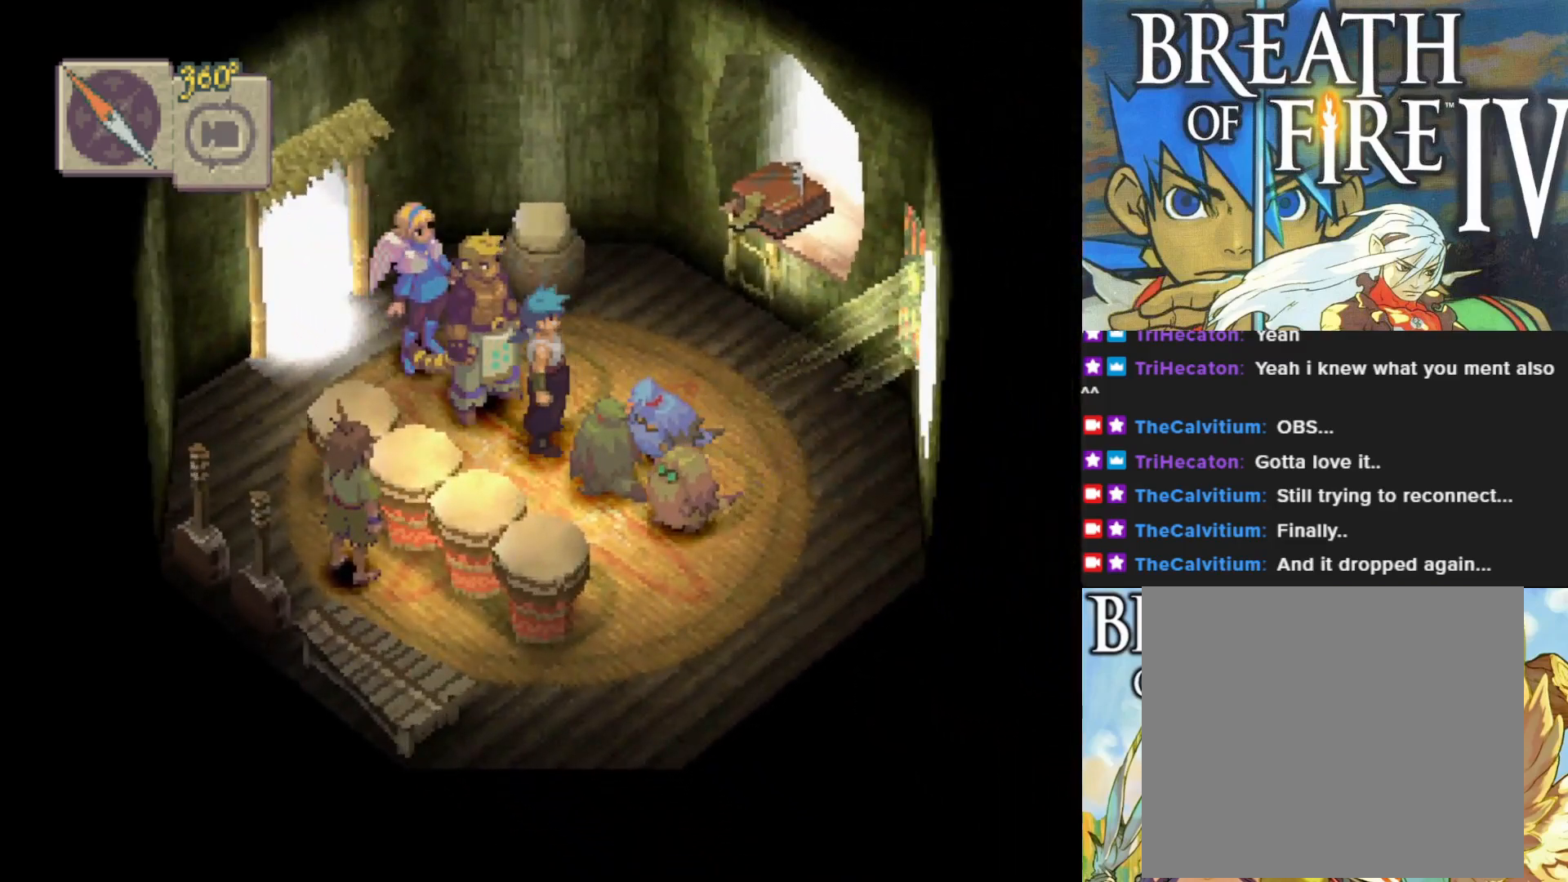
{"buttons": [], "left_stick": "right", "events": [[50, "left_stick", "down-right"], [217, "left_stick", "right"]]}
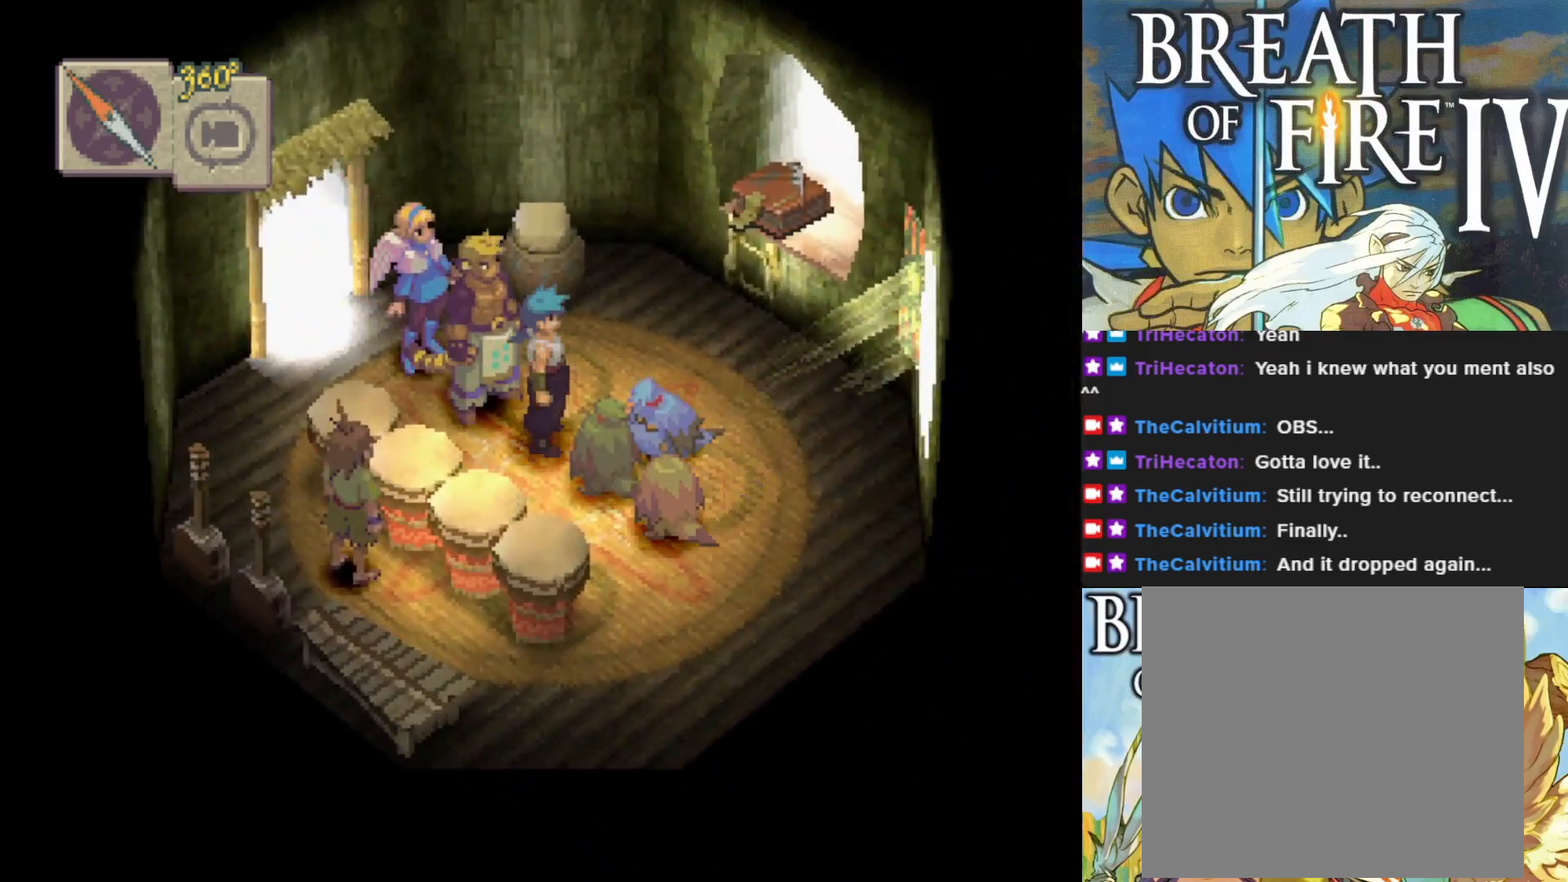
{"buttons": [], "left_stick": "up", "events": [[17, "left_stick", "down-right"], [183, "left_stick", "center"], [400, "left_stick", "up"]]}
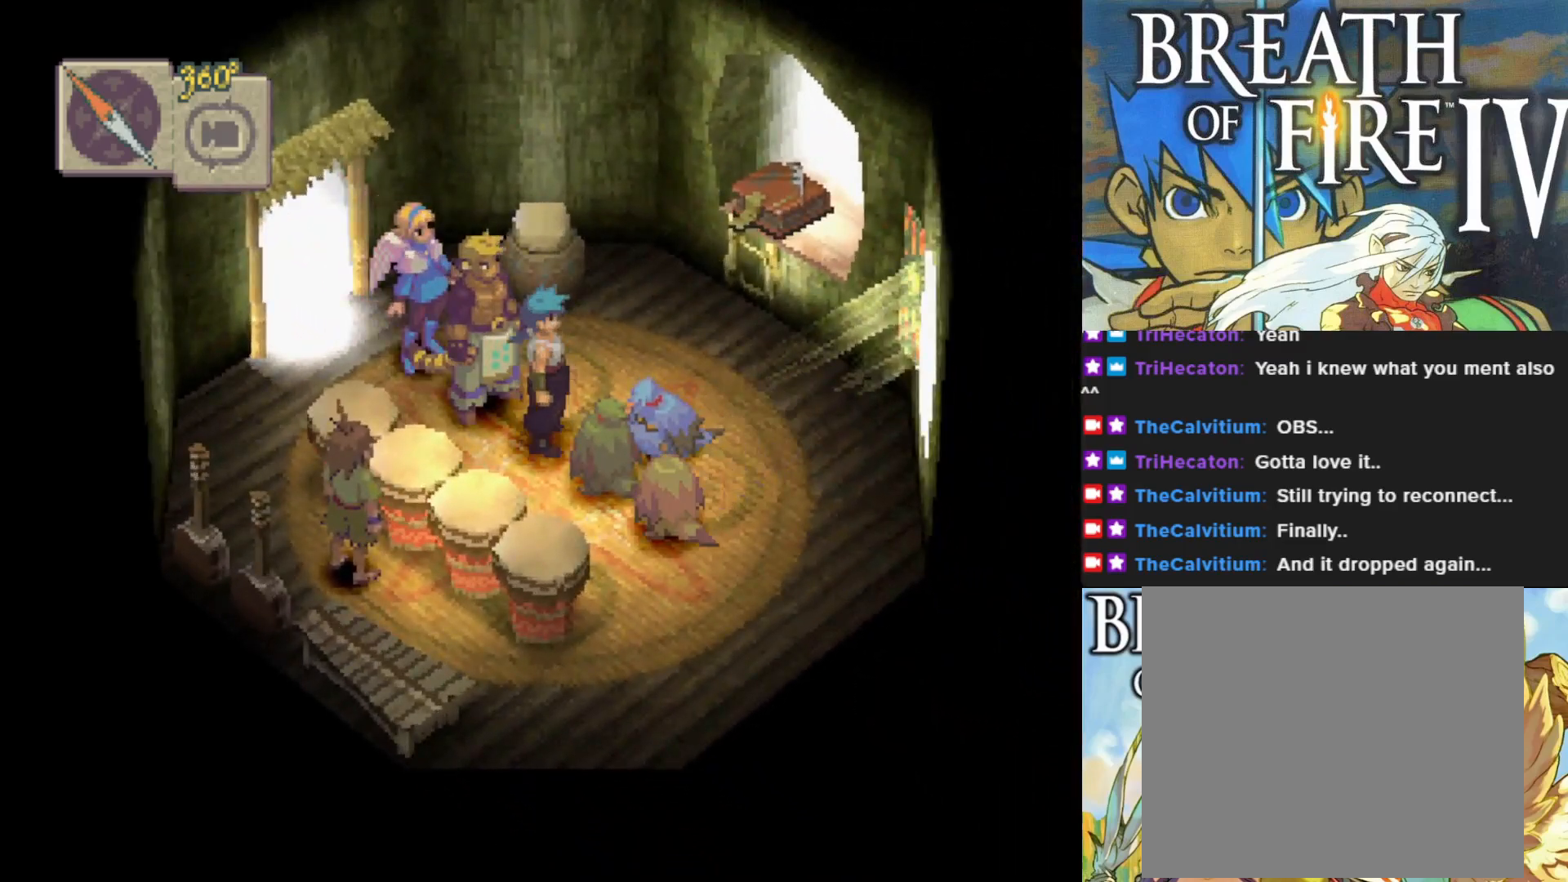
{"buttons": [], "left_stick": "down-right", "events": [[33, "left_stick", "up-right"], [133, "left_stick", "right"], [267, "left_stick", "center"], [383, "left_stick", "right"], [433, "left_stick", "down-right"]]}
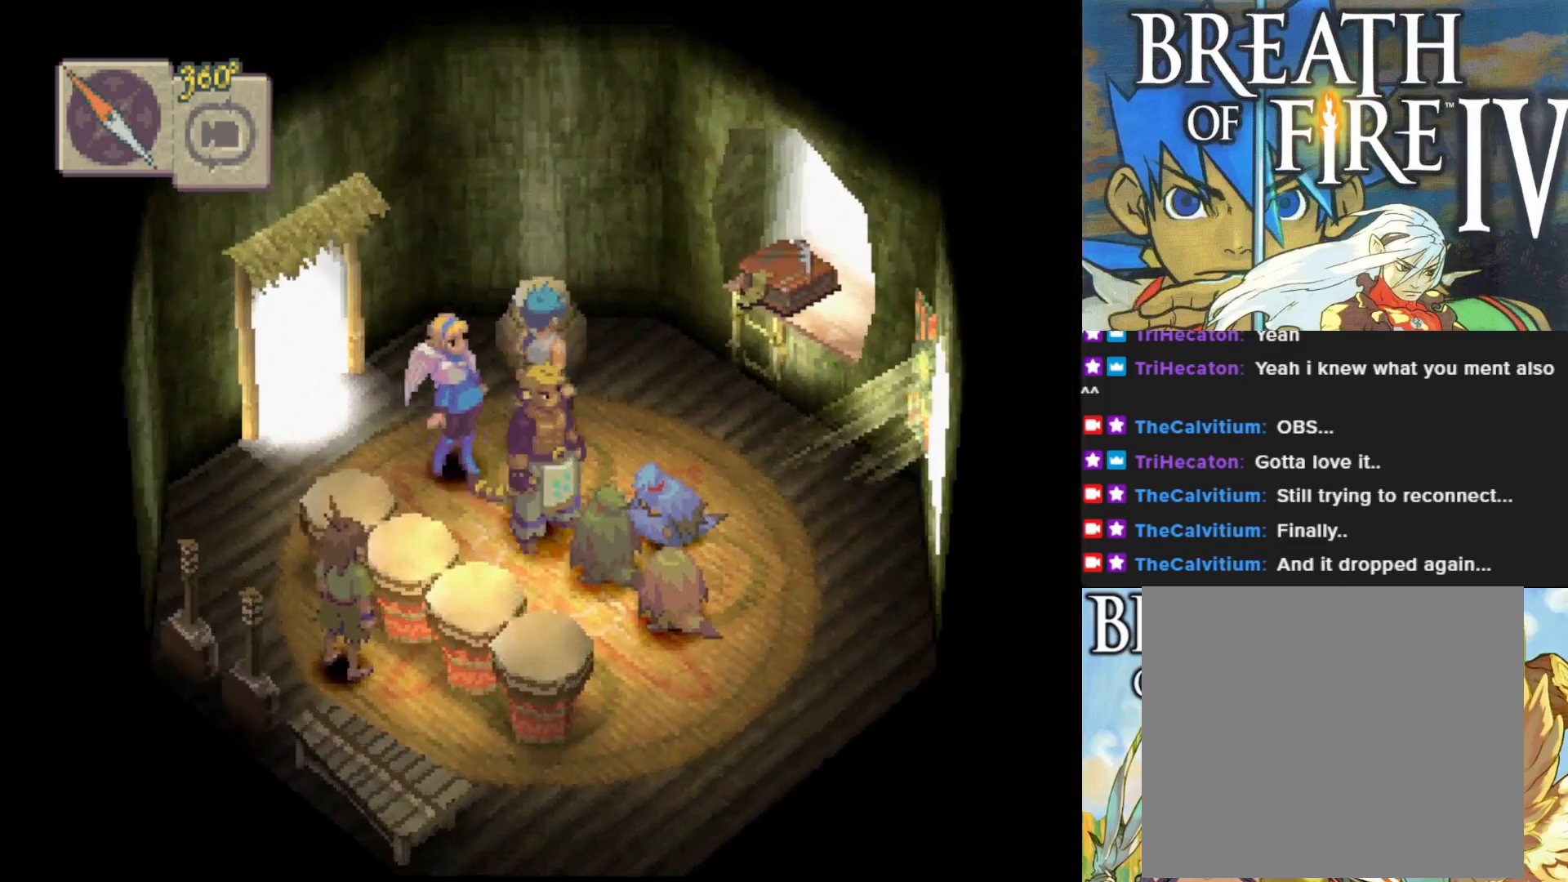
{"buttons": ["CROSS"], "left_stick": "down-right", "events": [[433, "CROSS", "down"]]}
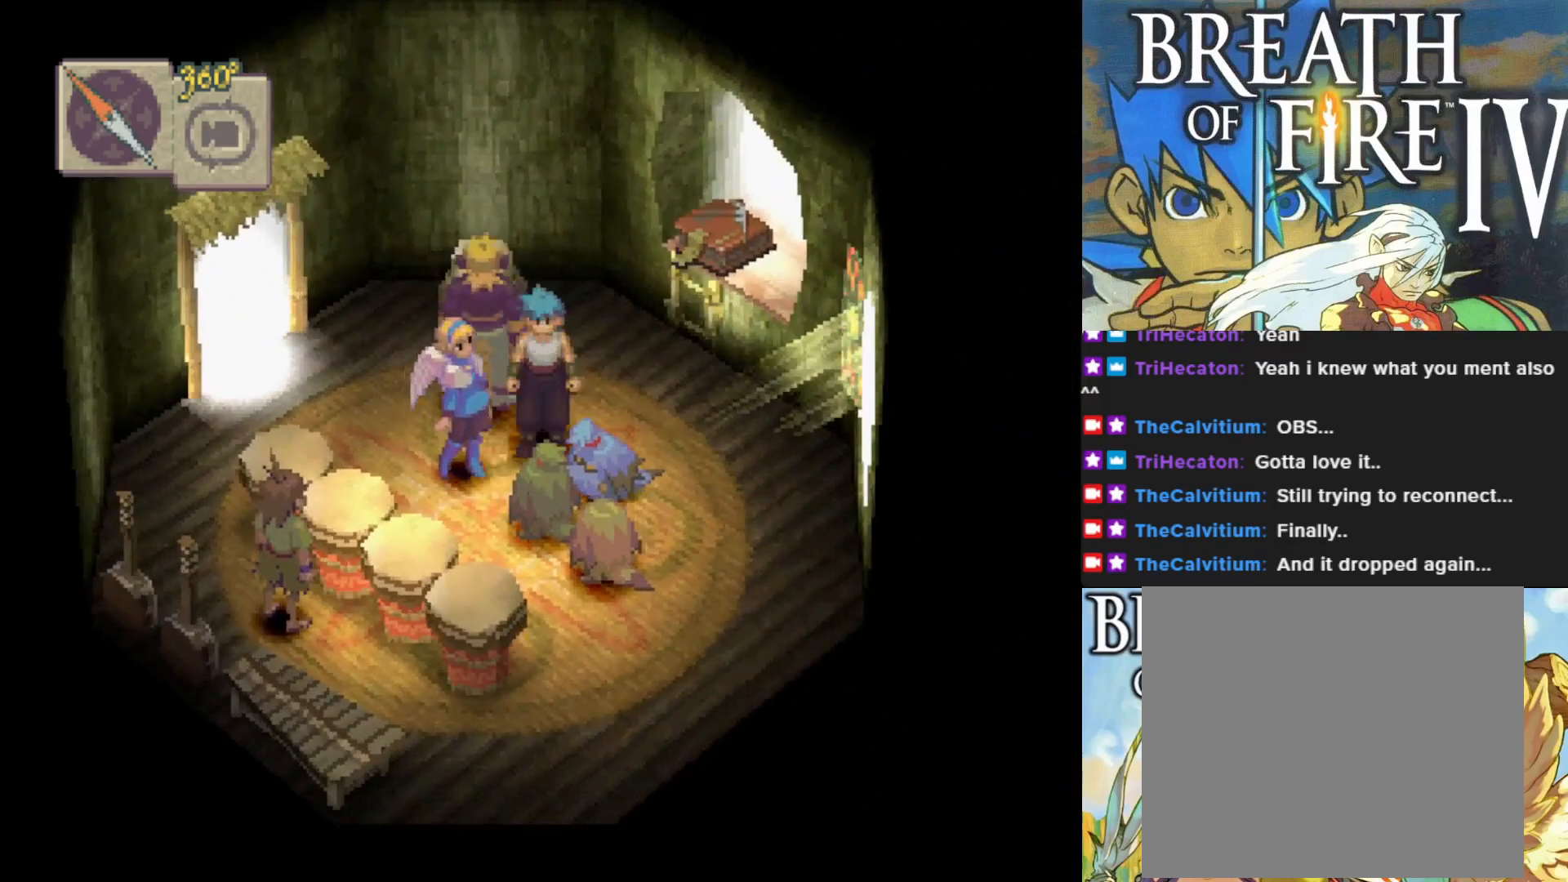
{"buttons": [], "left_stick": "center", "events": [[83, "CROSS", "up"], [200, "left_stick", "center"]]}
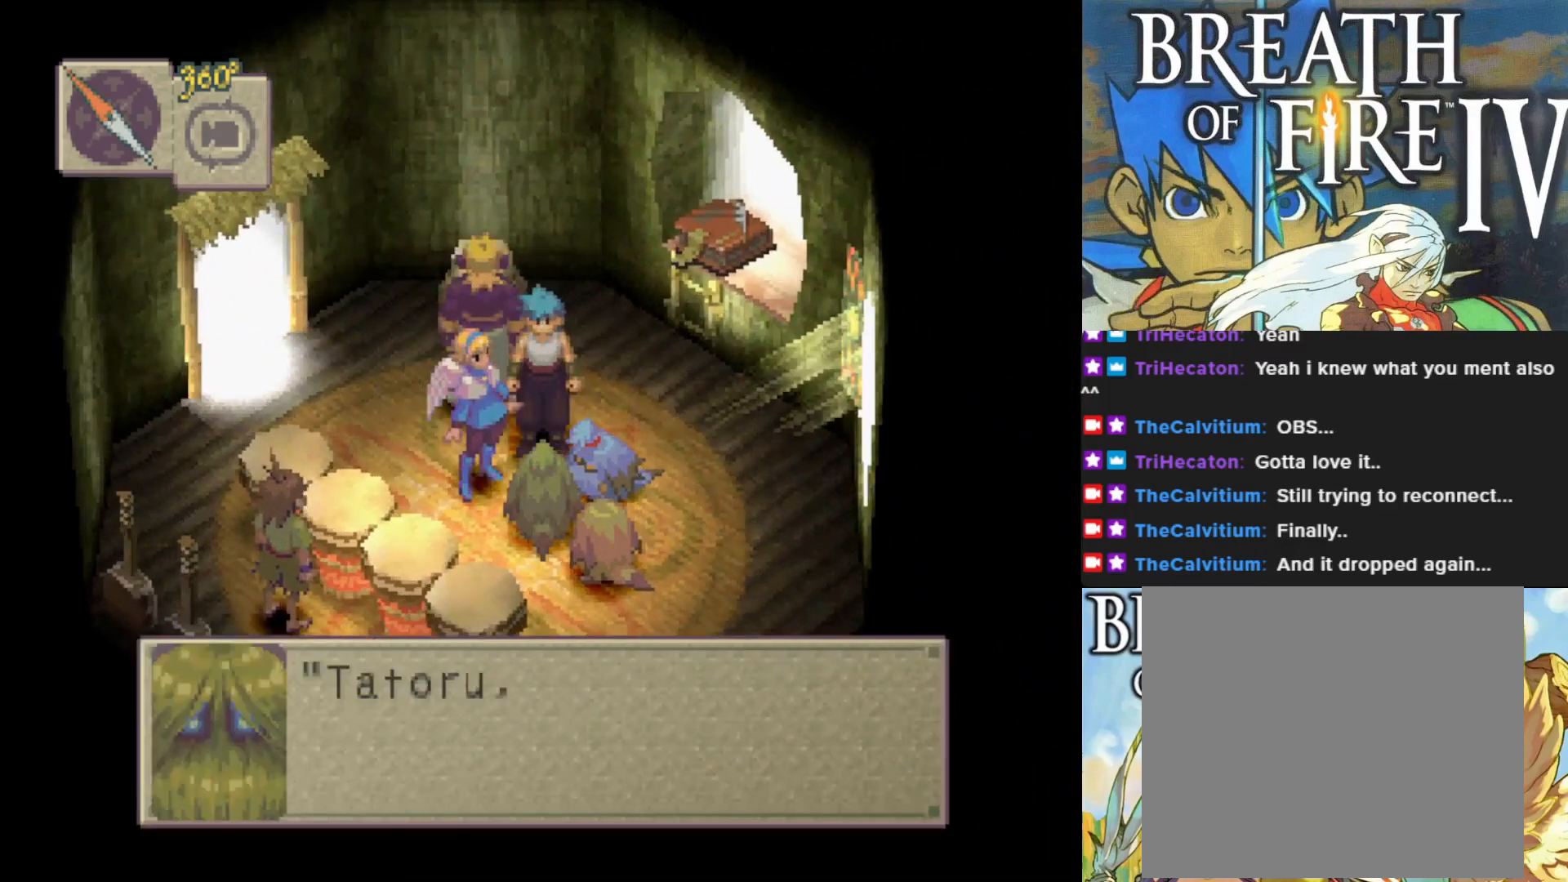
{"buttons": [], "left_stick": "center", "events": [[33, "CROSS", "down"], [133, "left_stick", "right"], [183, "CROSS", "up"], [200, "left_stick", "center"], [383, "CROSS", "down"], [483, "CROSS", "up"]]}
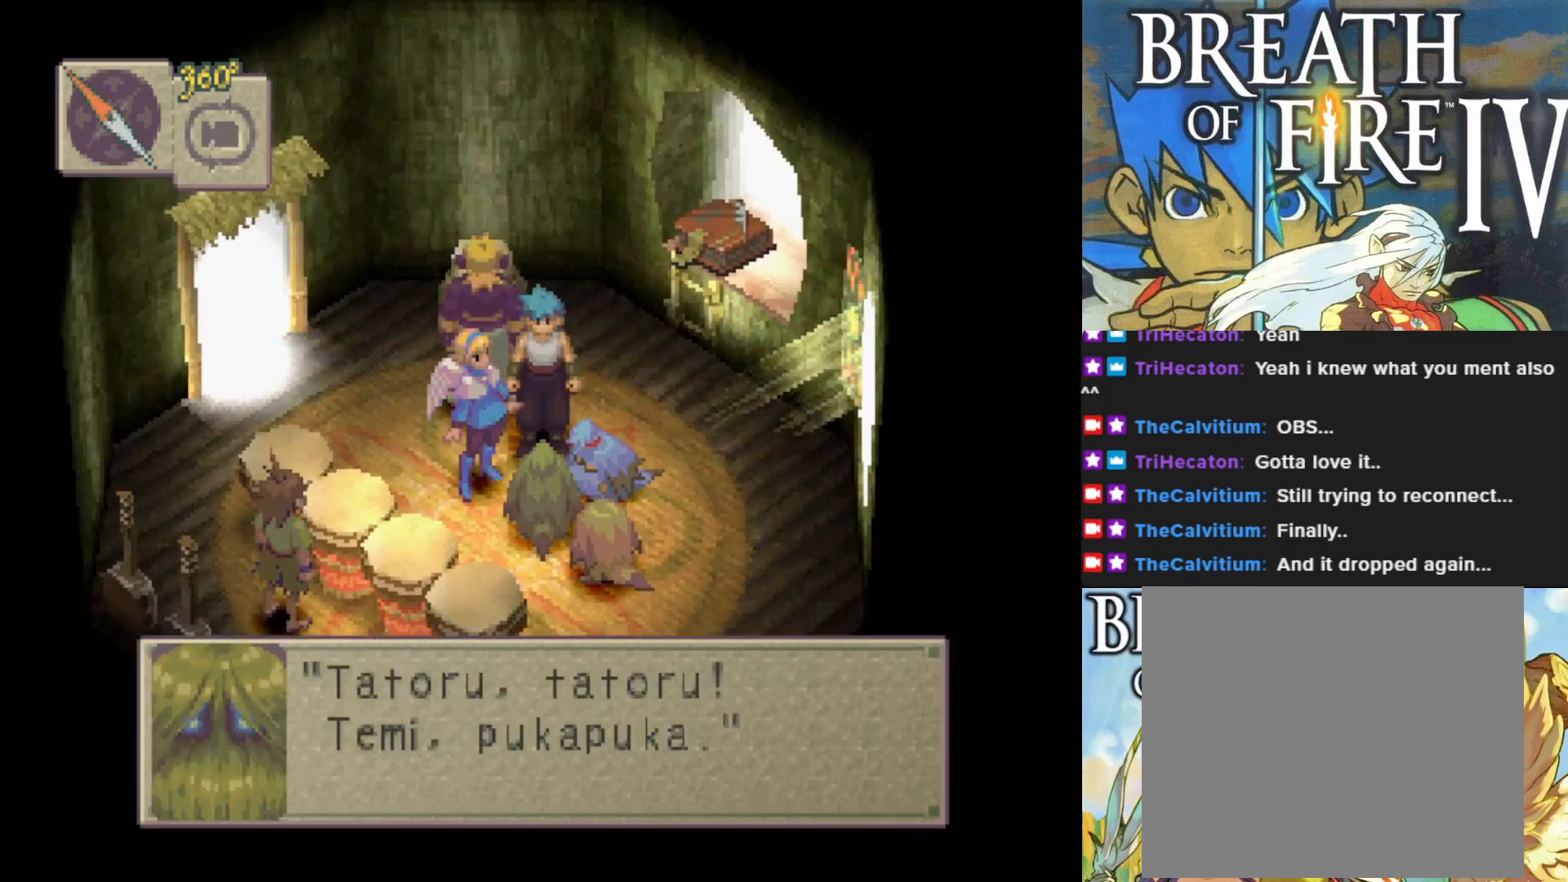
{"buttons": ["CROSS"], "left_stick": "down-right", "events": [[117, "left_stick", "down-right"], [500, "CROSS", "down"]]}
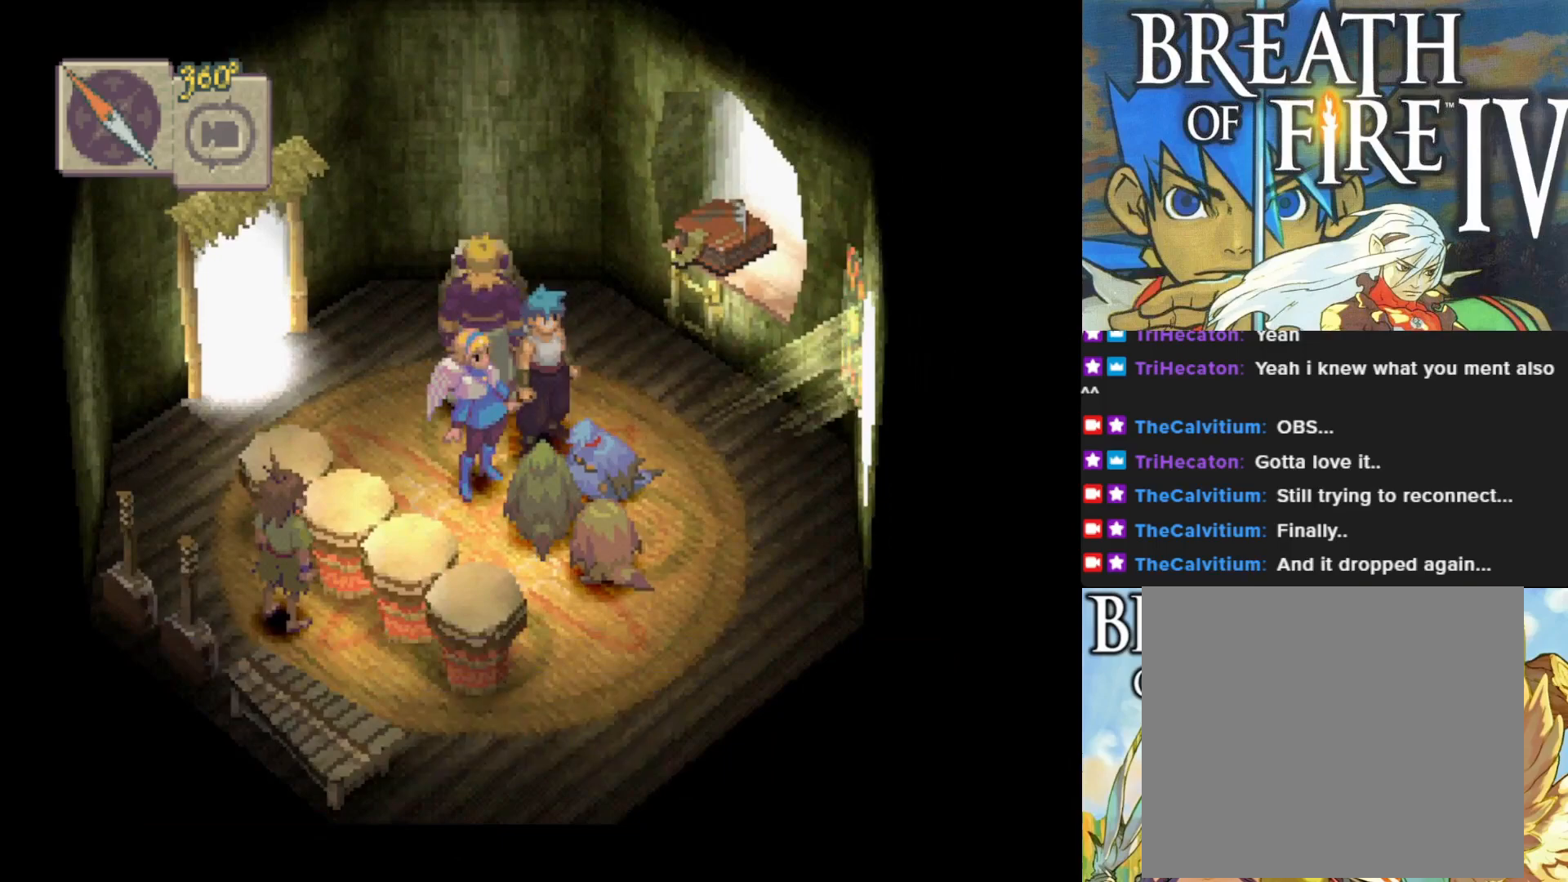
{"buttons": [], "left_stick": "center", "events": [[133, "CROSS", "up"], [467, "left_stick", "center"]]}
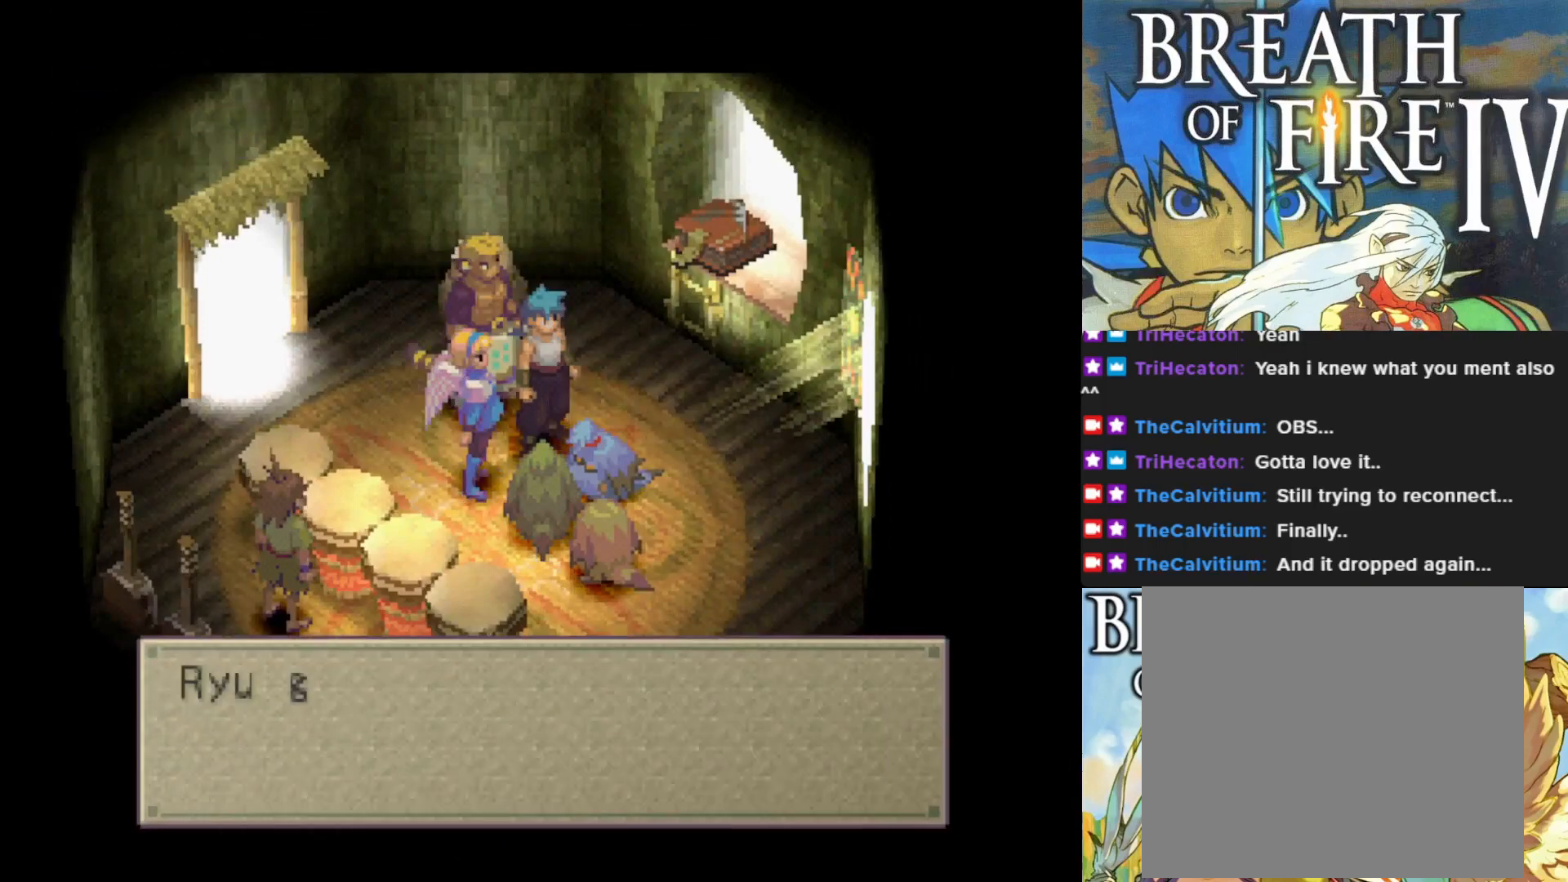
{"buttons": [], "left_stick": "center", "events": [[83, "CROSS", "down"], [283, "CROSS", "up"]]}
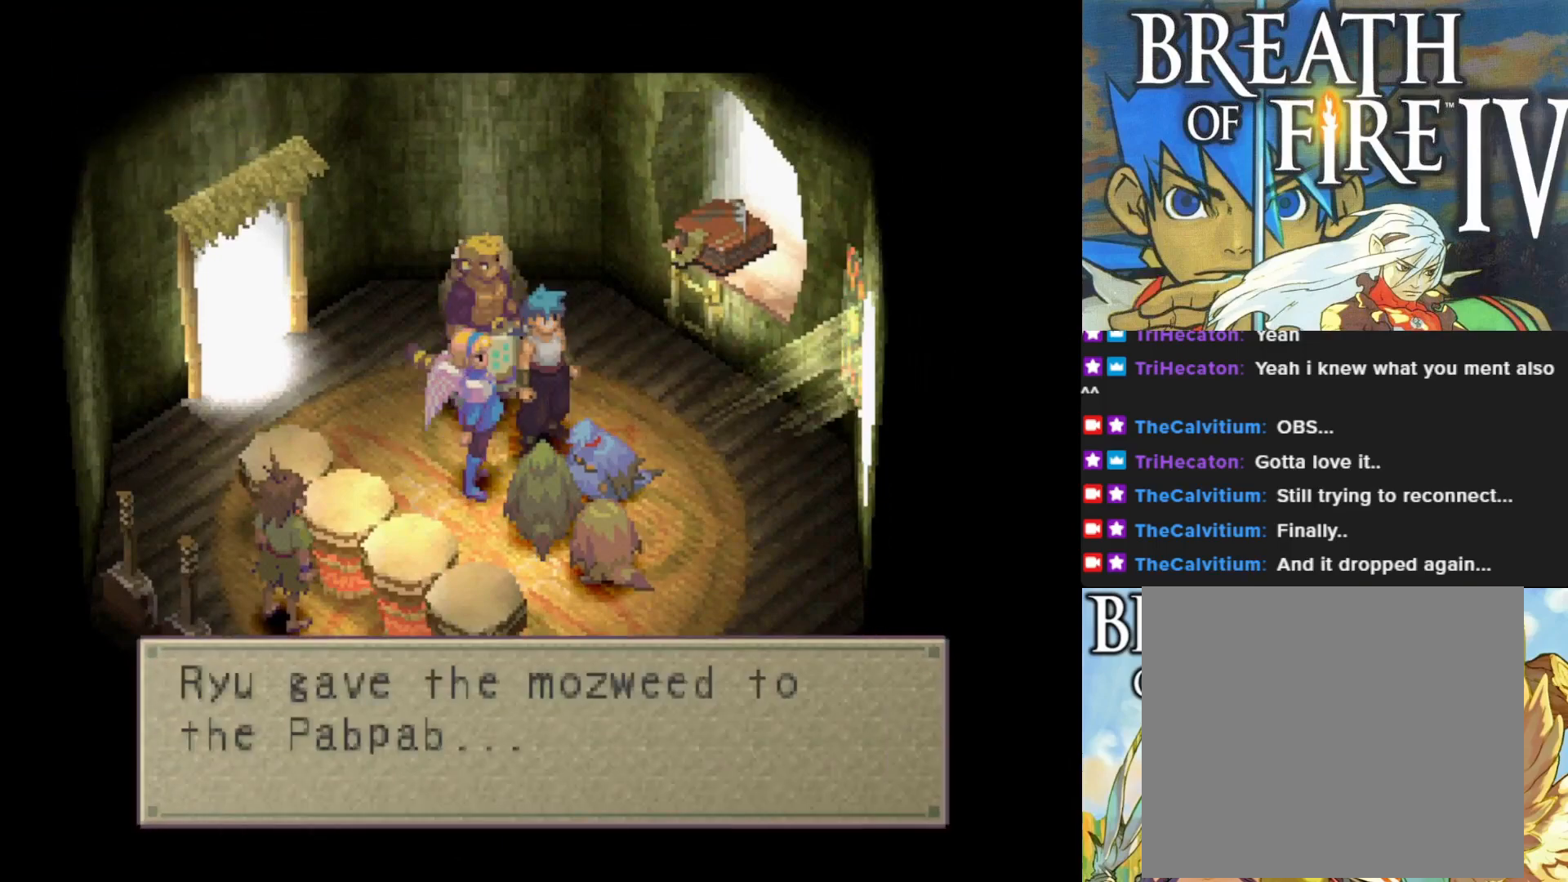
{"buttons": [], "left_stick": "center", "events": []}
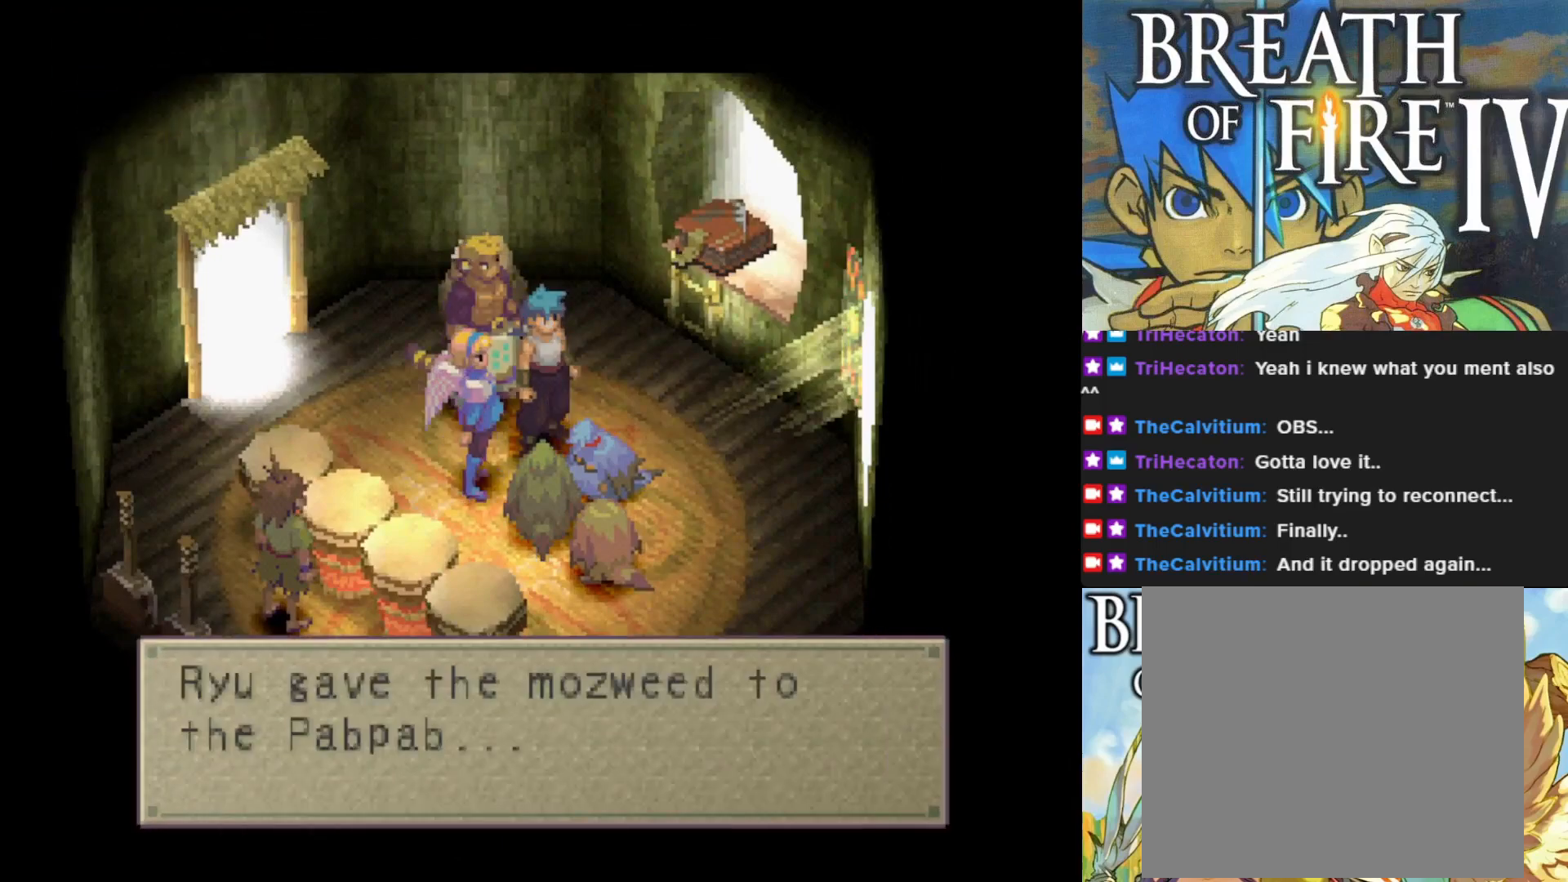
{"buttons": [], "left_stick": "center", "events": []}